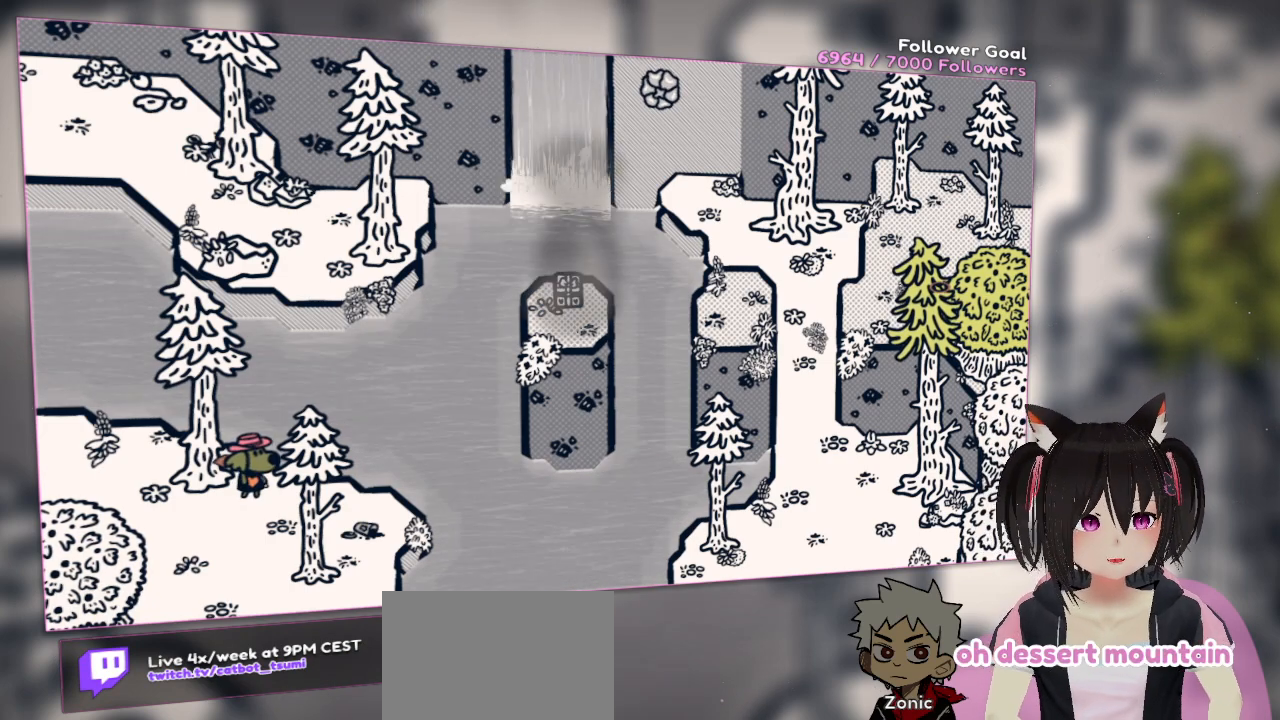
Gameplay with a controller (Nintendo layout); each line is a JSON object with the inputs held at the frame after it. "events" lists button and stick changes between this image and that frame as [ms after this image, input, new state], when the widget could be followed in between. Not read: L1 L2 R1.
{"buttons": [], "left_stick": "down", "right_stick": "center", "events": [[167, "left_stick", "down"]]}
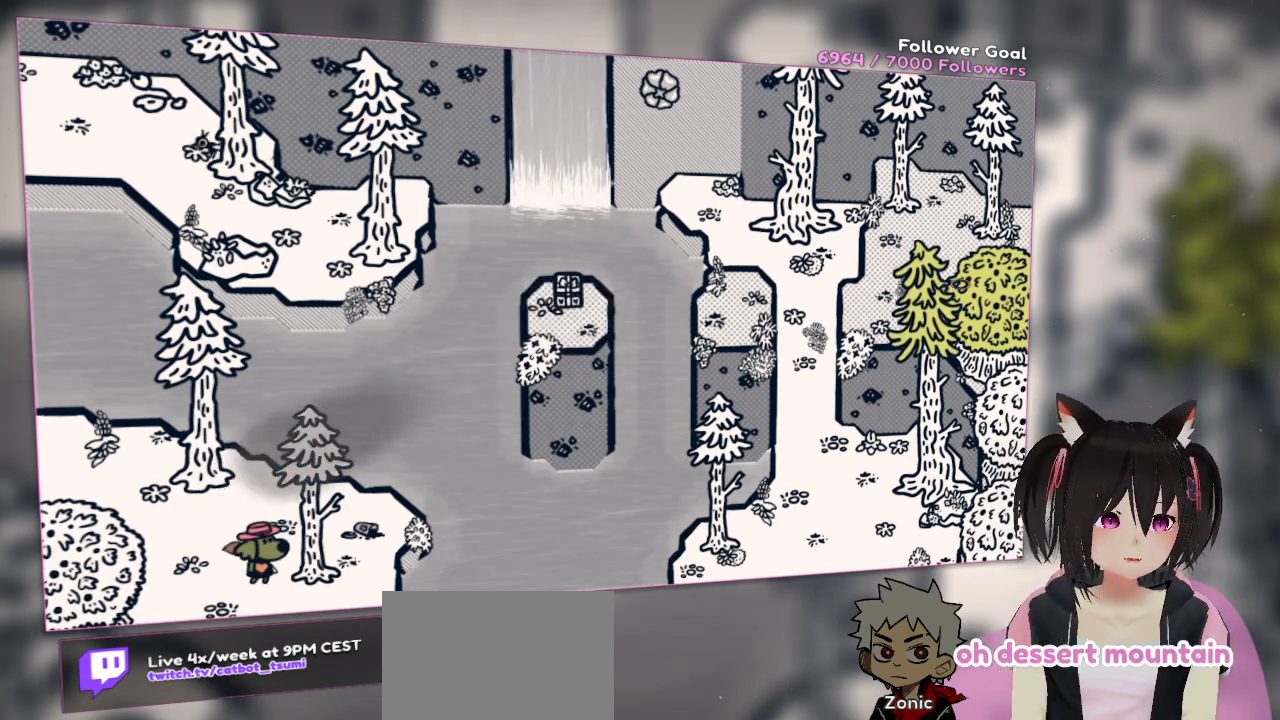
{"buttons": [], "left_stick": "center", "right_stick": "left", "events": [[17, "left_stick", "center"], [17, "right_stick", "up-right"], [283, "right_stick", "up-left"], [350, "right_stick", "left"]]}
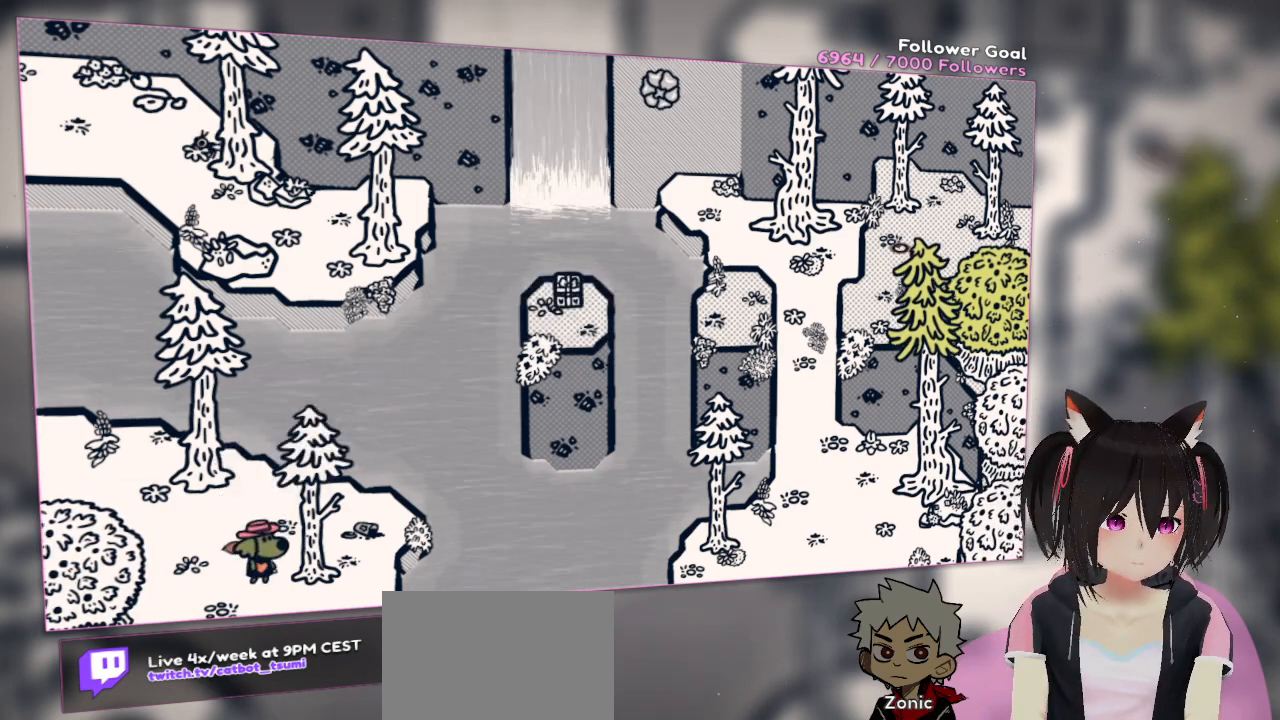
{"buttons": [], "left_stick": "center", "right_stick": "center", "events": [[233, "right_stick", "center"]]}
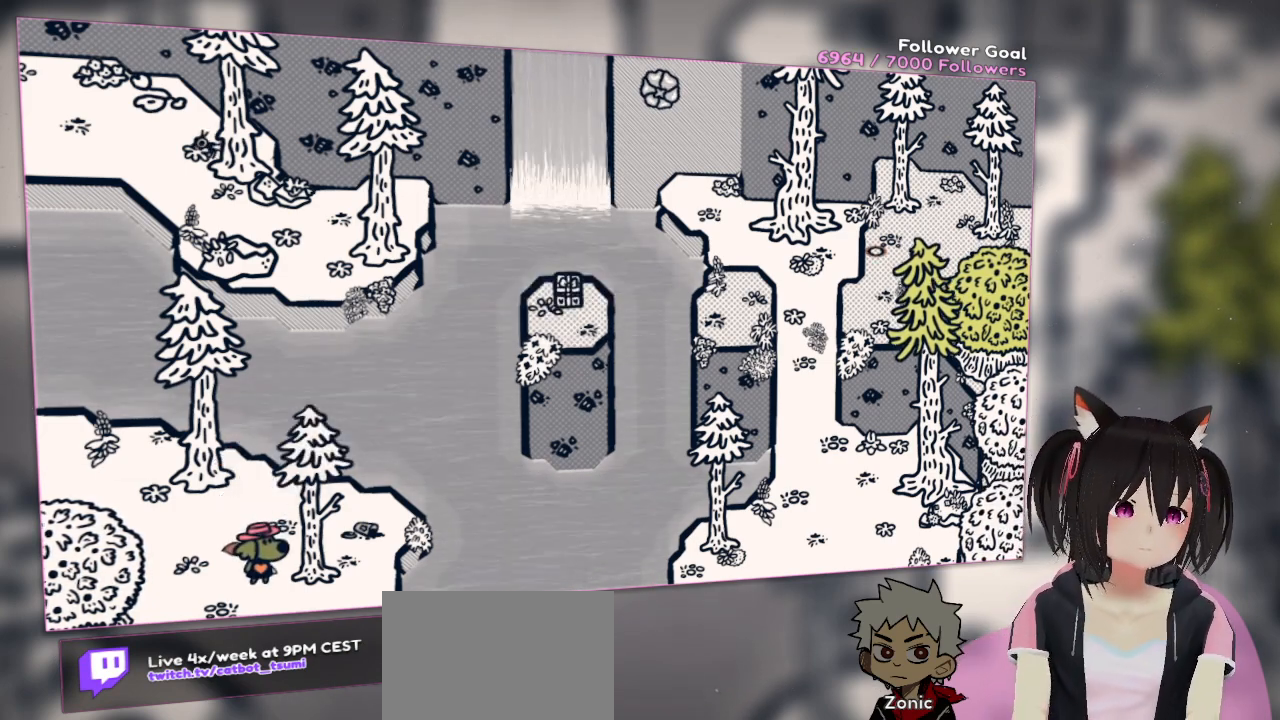
{"buttons": [], "left_stick": "center", "right_stick": "center", "events": []}
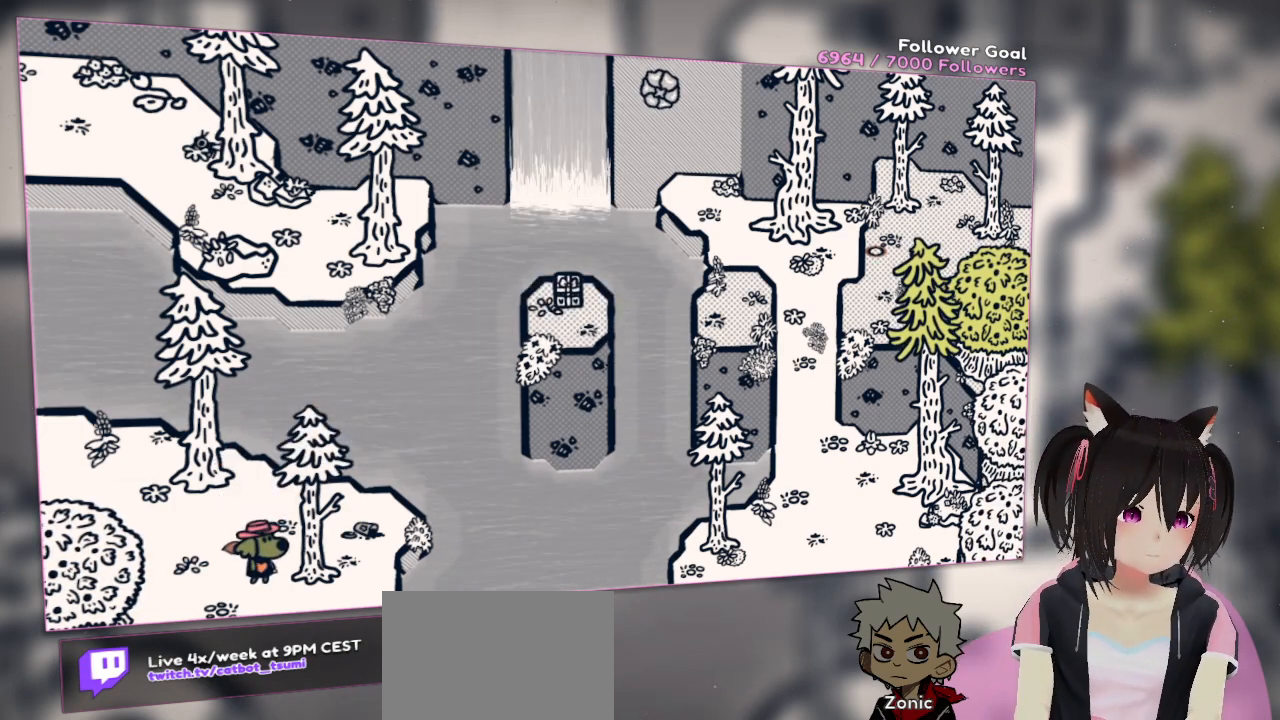
{"buttons": [], "left_stick": "center", "right_stick": "center", "events": []}
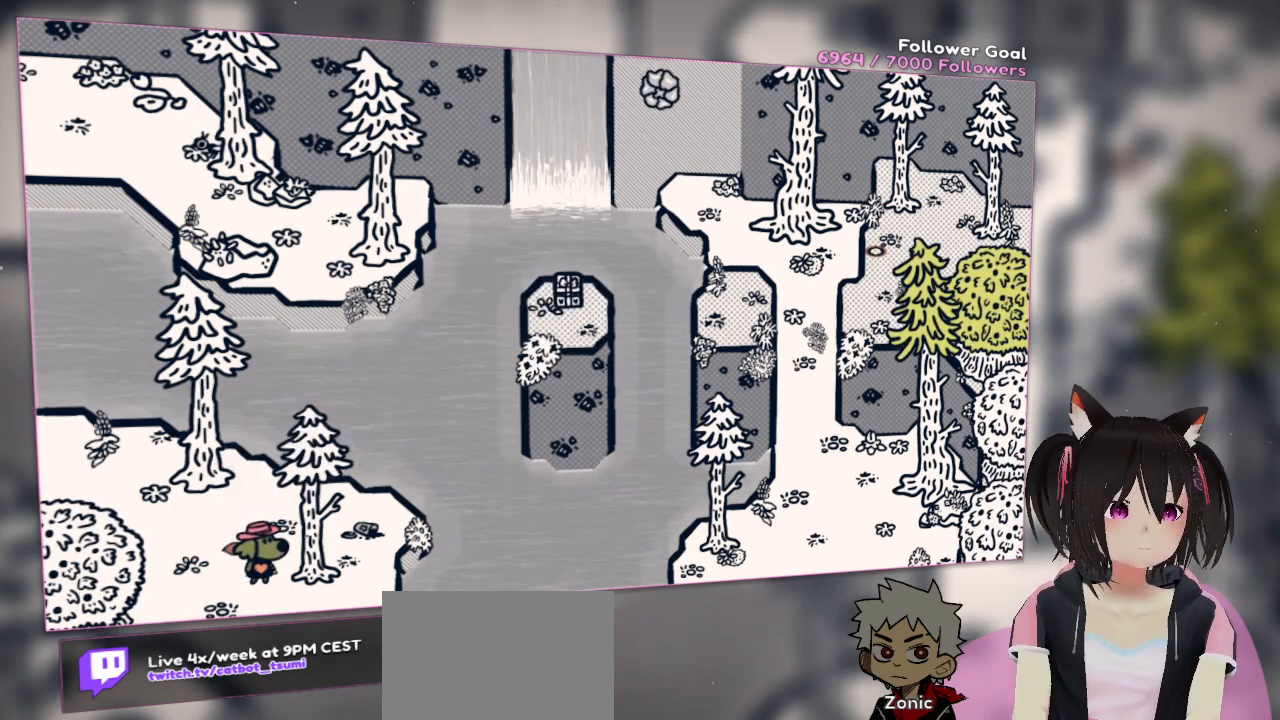
{"buttons": [], "left_stick": "center", "right_stick": "center", "events": []}
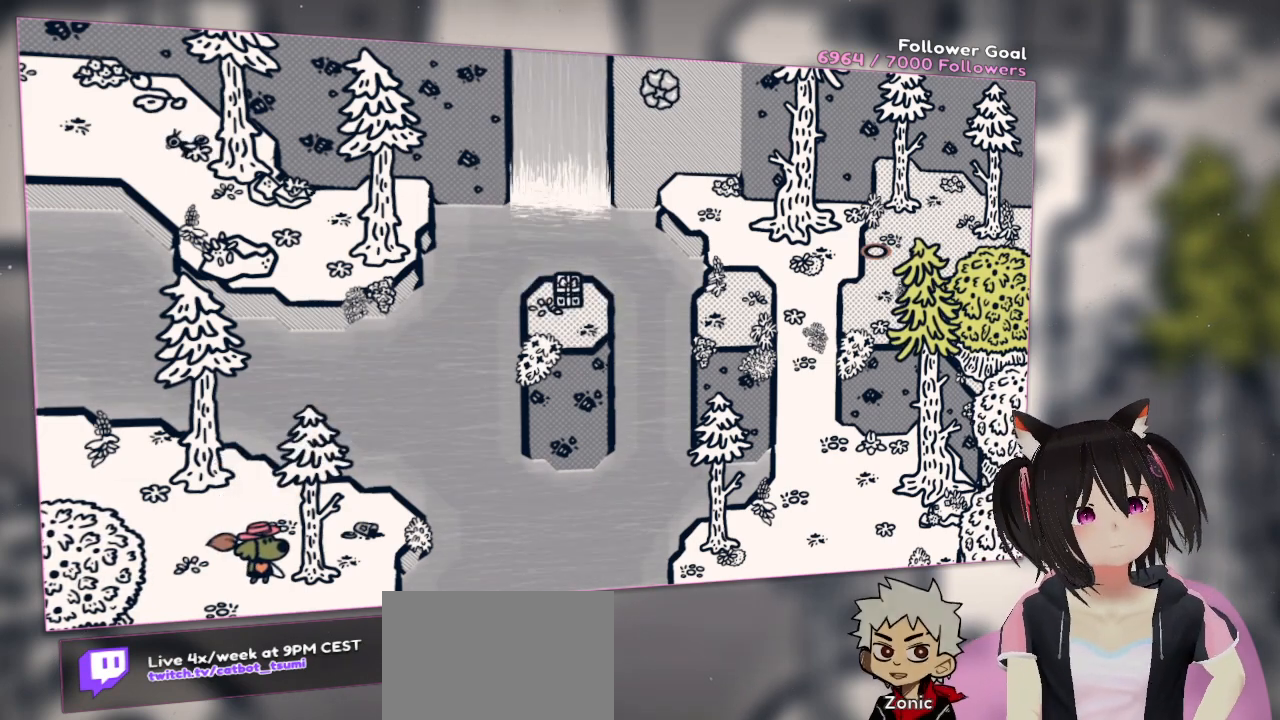
{"buttons": [], "left_stick": "center", "right_stick": "center", "events": []}
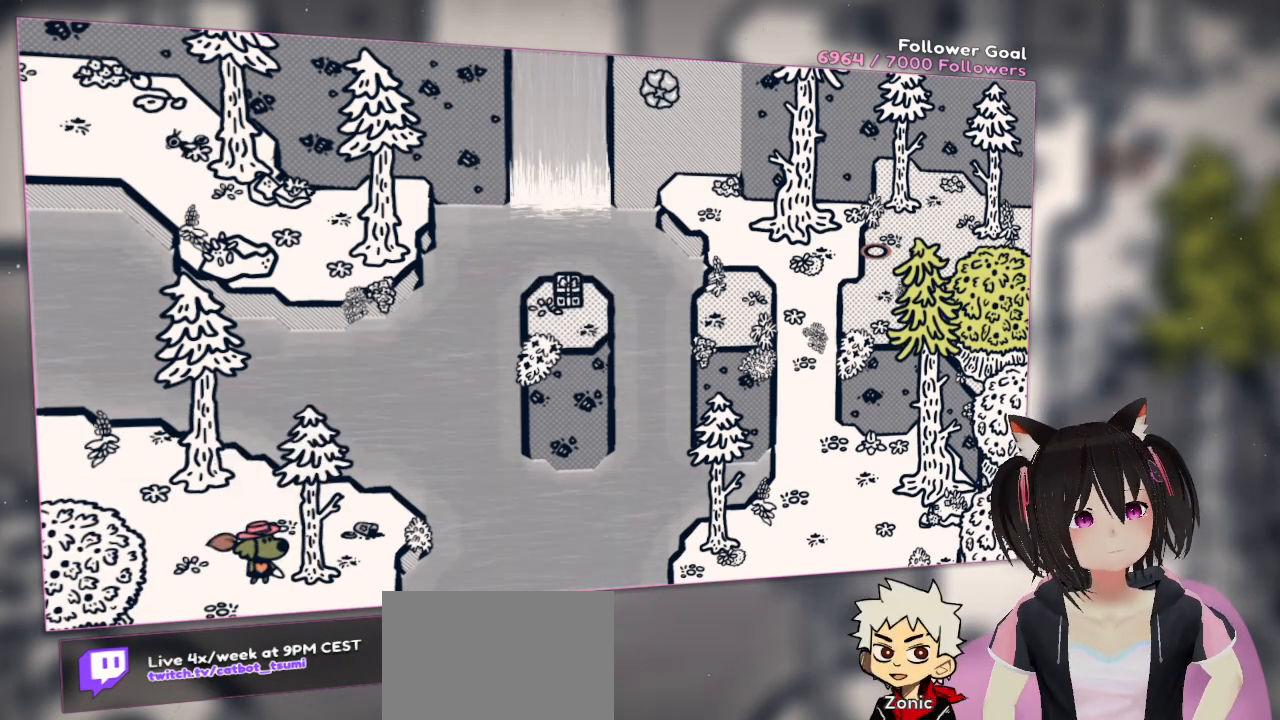
{"buttons": [], "left_stick": "center", "right_stick": "center", "events": []}
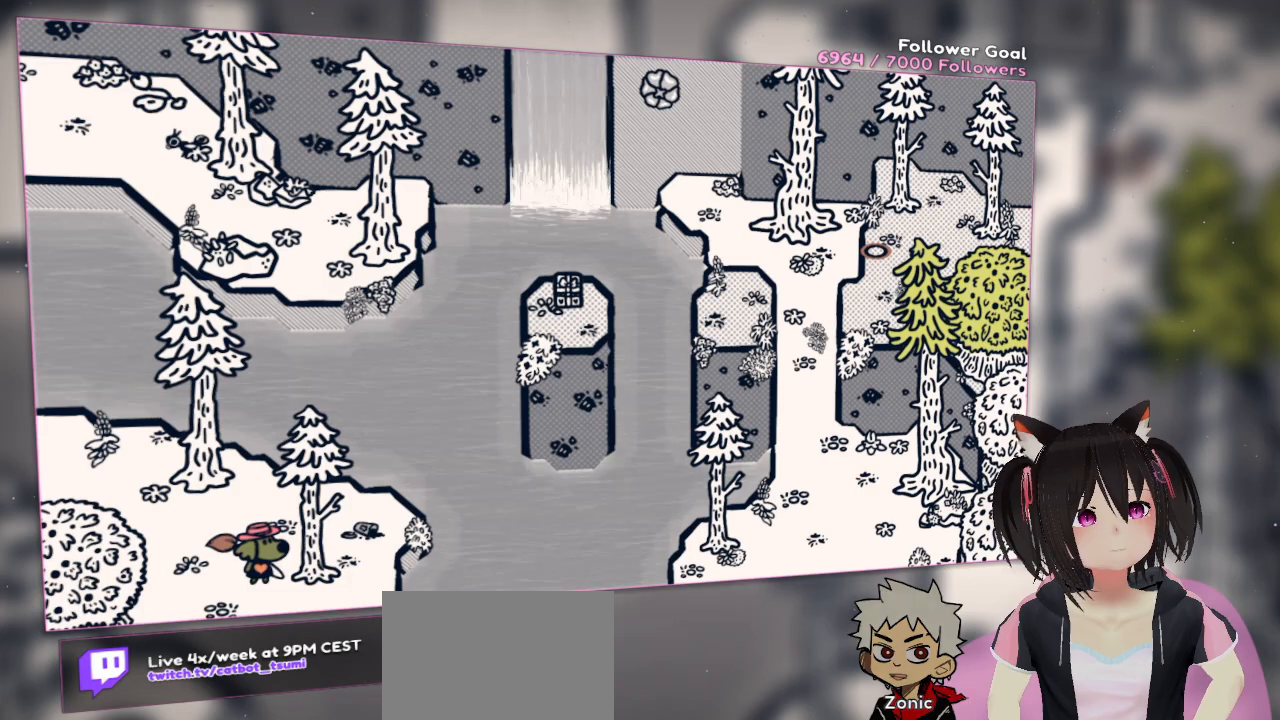
{"buttons": [], "left_stick": "center", "right_stick": "center", "events": []}
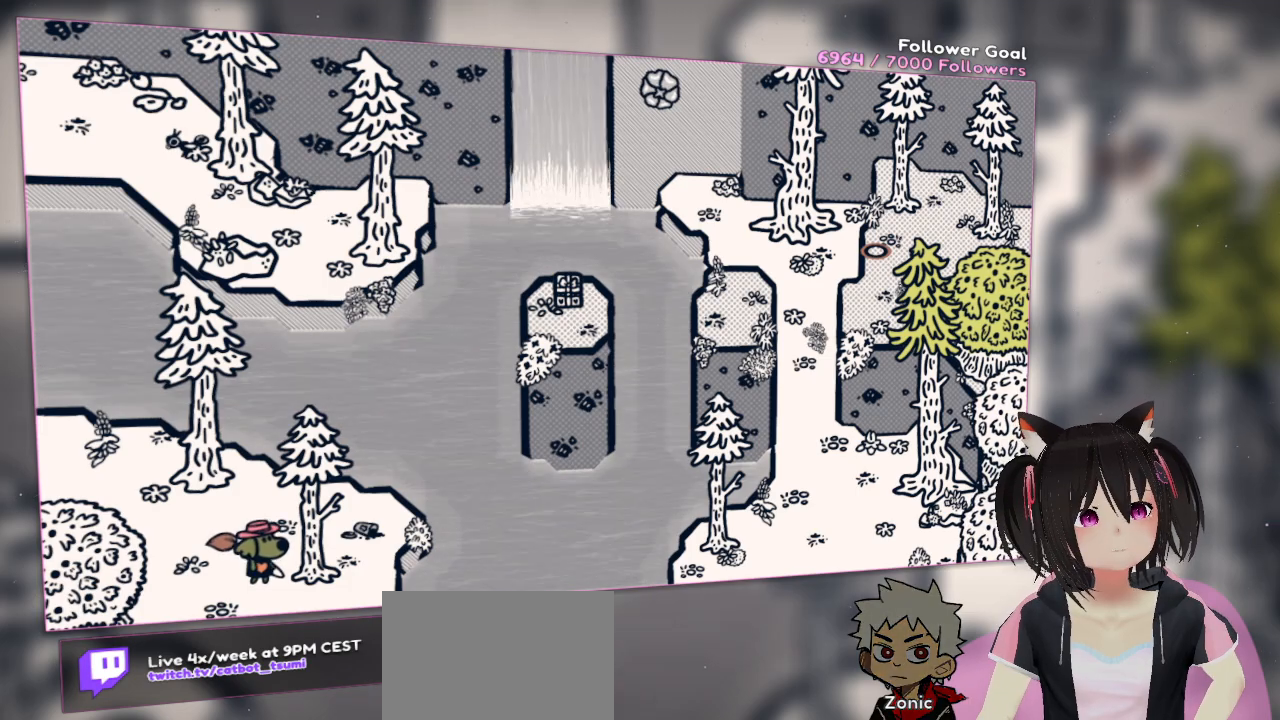
{"buttons": [], "left_stick": "center", "right_stick": "center", "events": []}
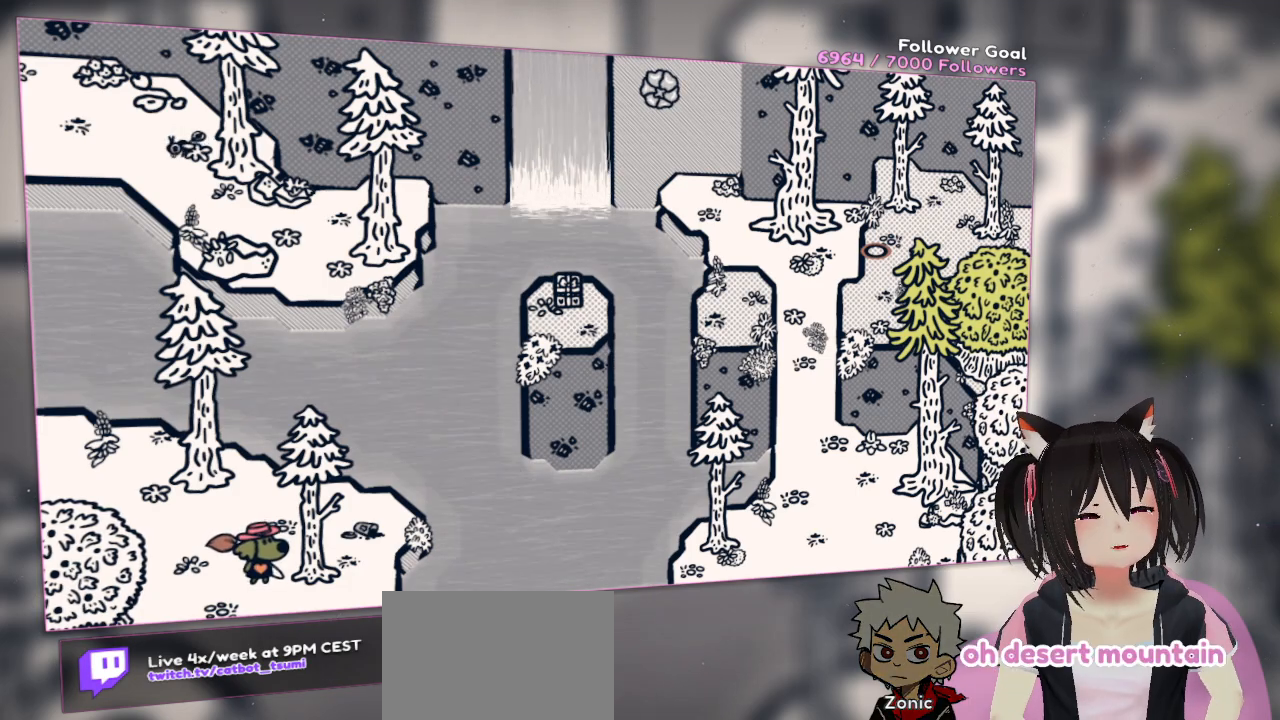
{"buttons": [], "left_stick": "center", "right_stick": "center", "events": []}
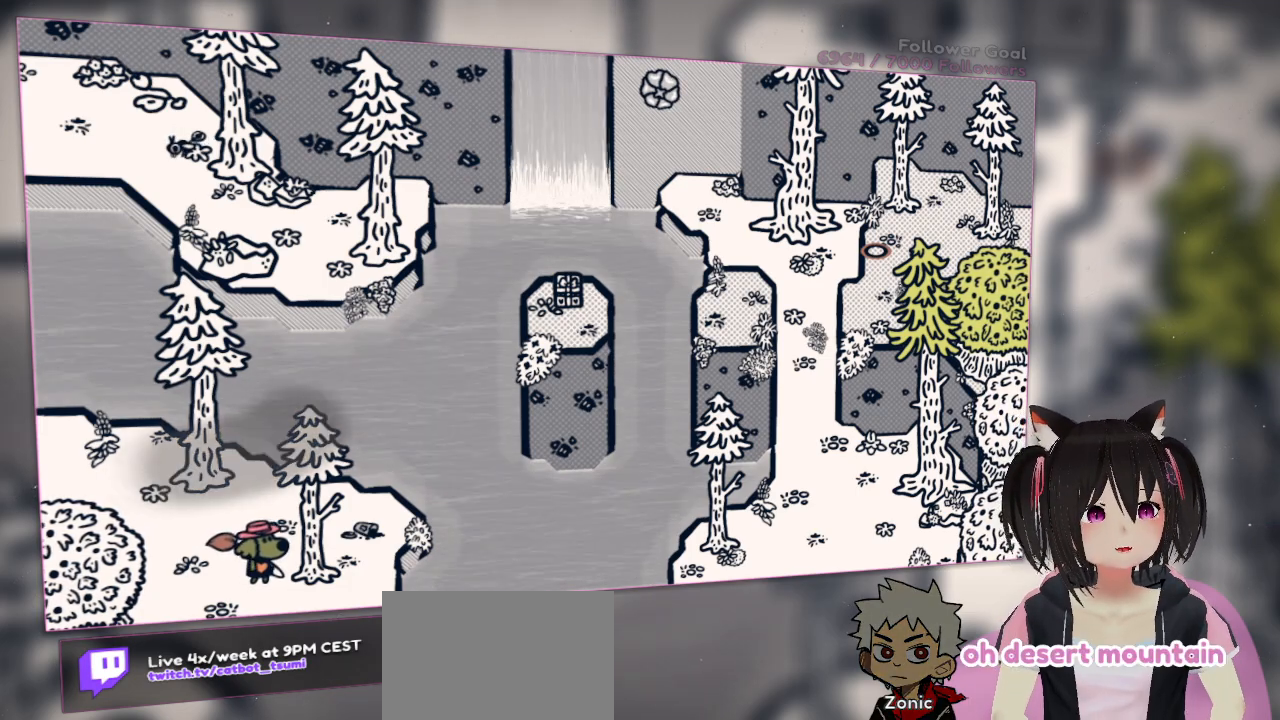
{"buttons": [], "left_stick": "down", "right_stick": "center", "events": [[233, "left_stick", "down"]]}
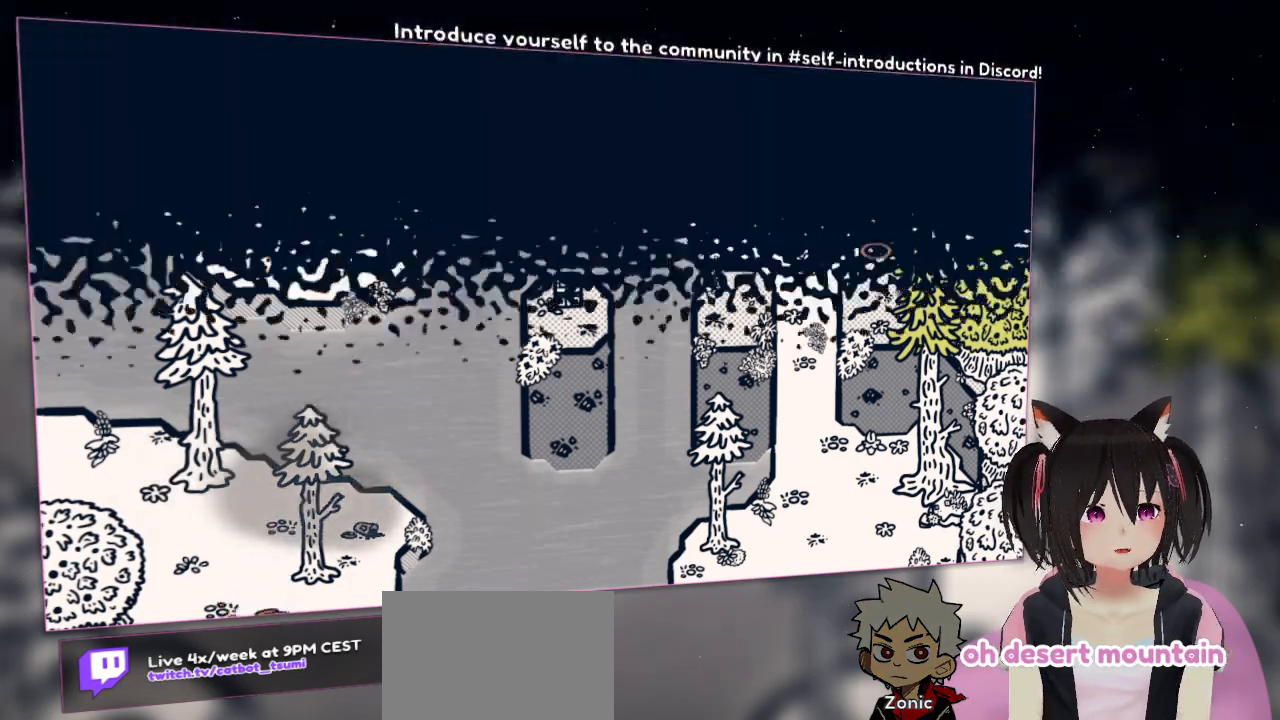
{"buttons": [], "left_stick": "center", "right_stick": "center", "events": [[350, "left_stick", "down-right"], [467, "left_stick", "center"]]}
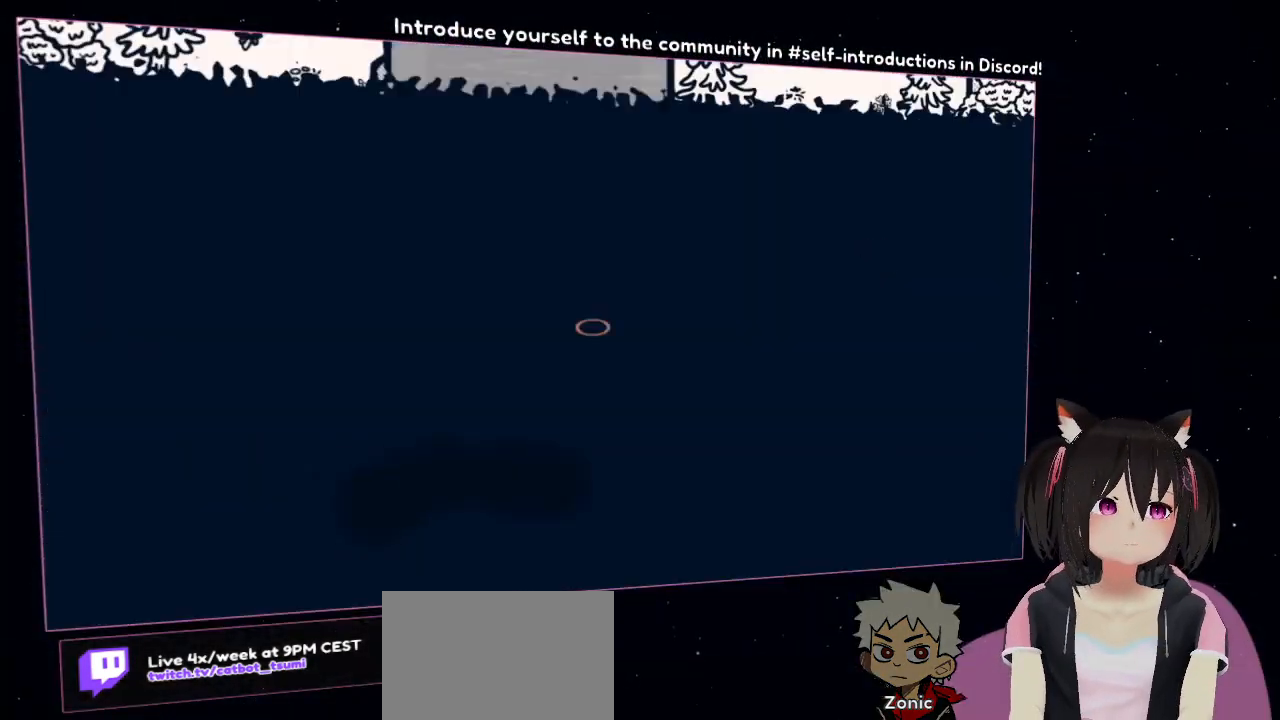
{"buttons": [], "left_stick": "up", "right_stick": "center", "events": [[150, "left_stick", "up"]]}
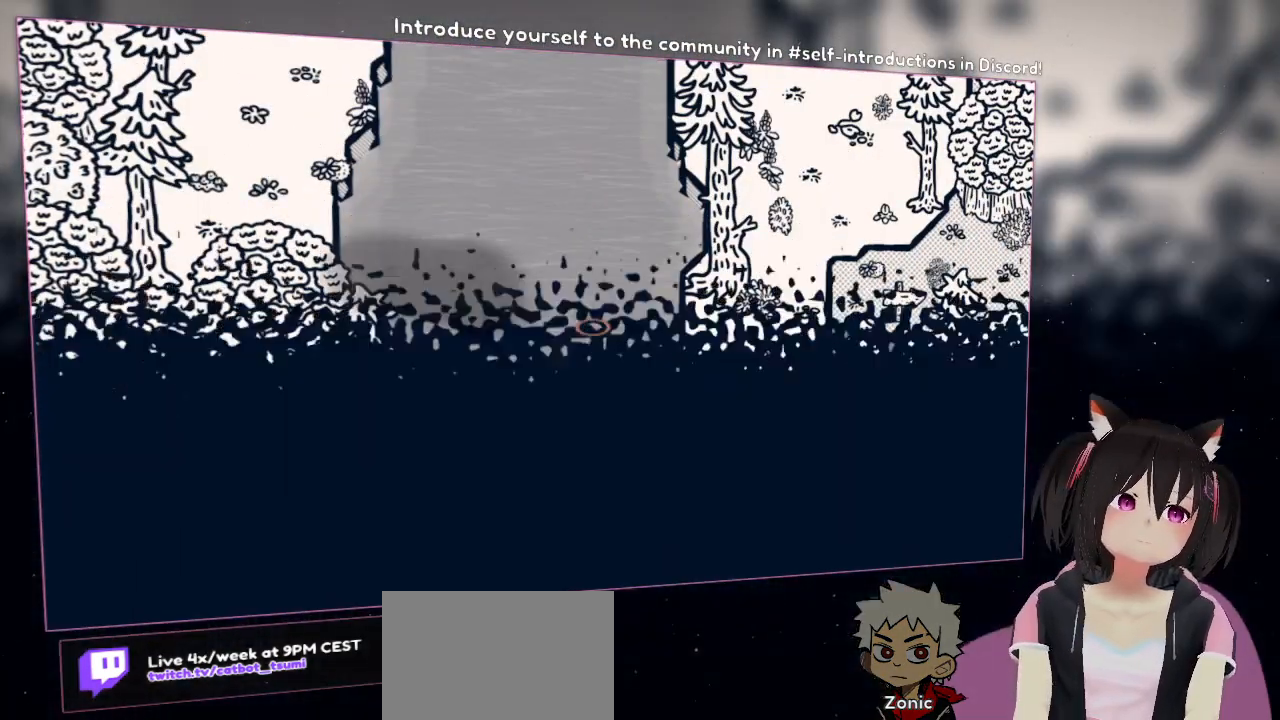
{"buttons": [], "left_stick": "up-right", "right_stick": "center", "events": [[67, "left_stick", "up-right"]]}
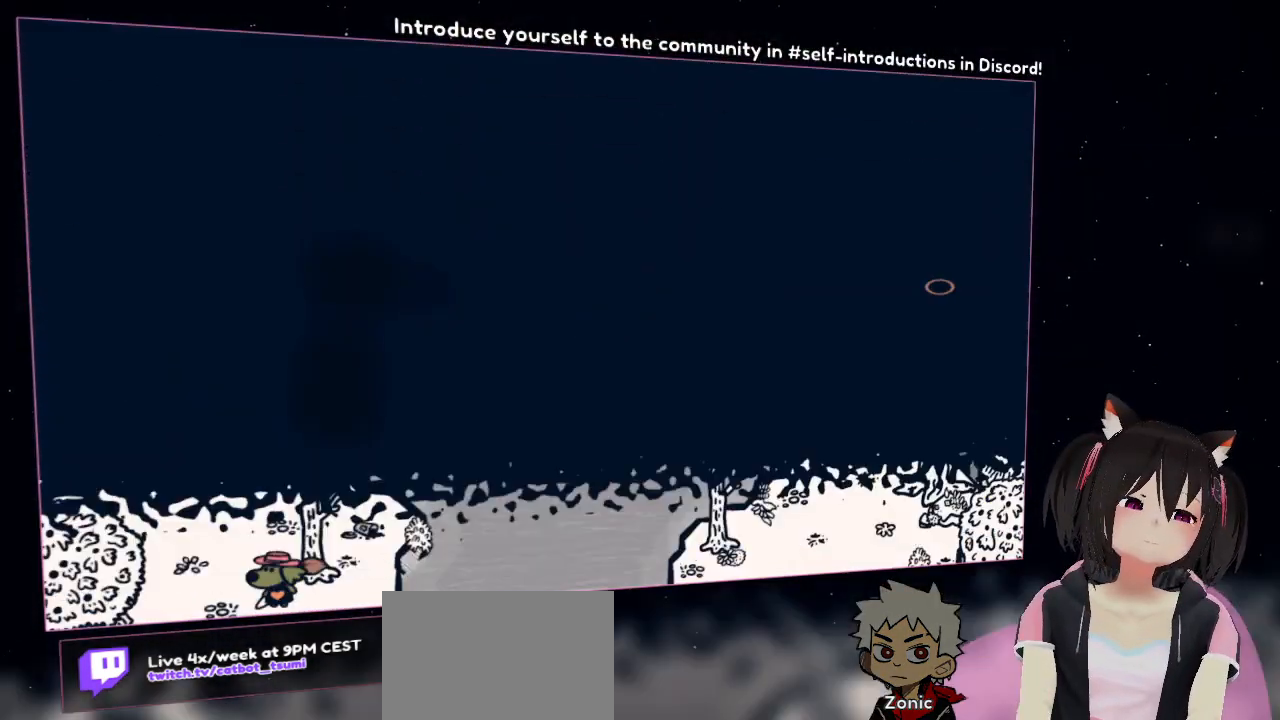
{"buttons": [], "left_stick": "up-right", "right_stick": "center", "events": []}
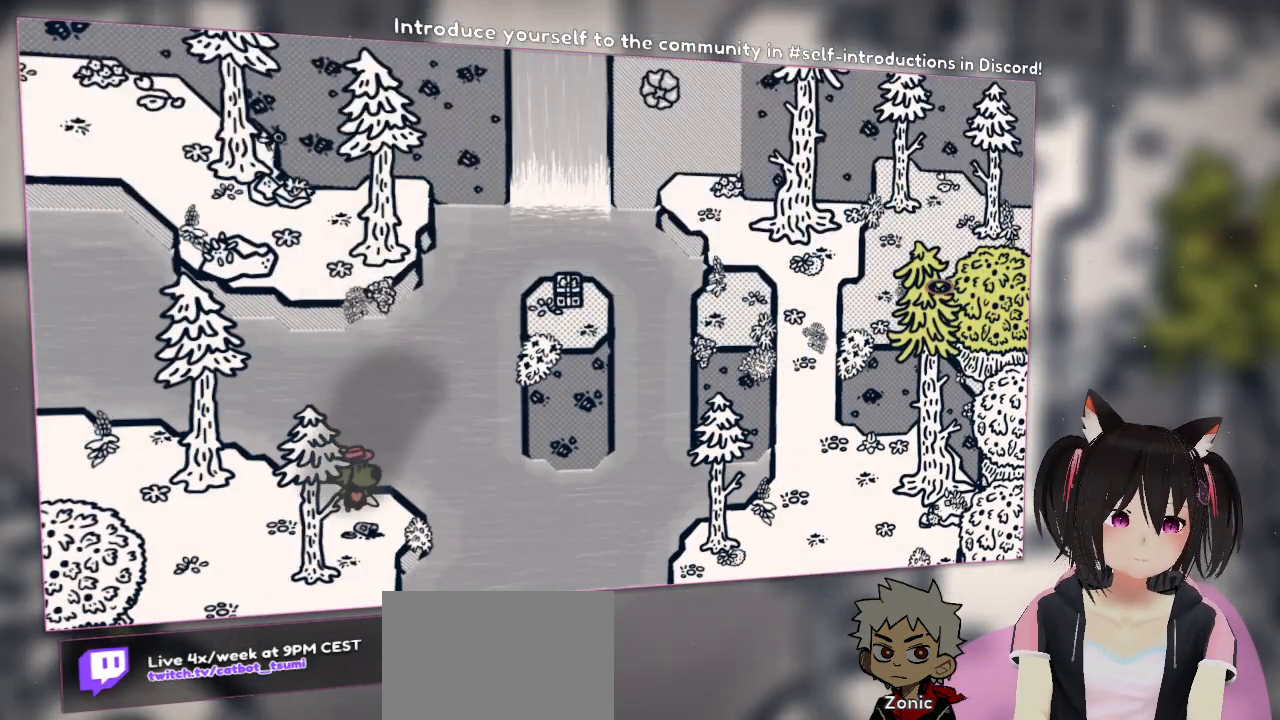
{"buttons": ["B"], "left_stick": "up-left", "right_stick": "center", "events": [[117, "B", "down"], [150, "left_stick", "down-right"], [283, "B", "up"], [317, "left_stick", "down-left"], [450, "B", "down"], [483, "left_stick", "up-left"]]}
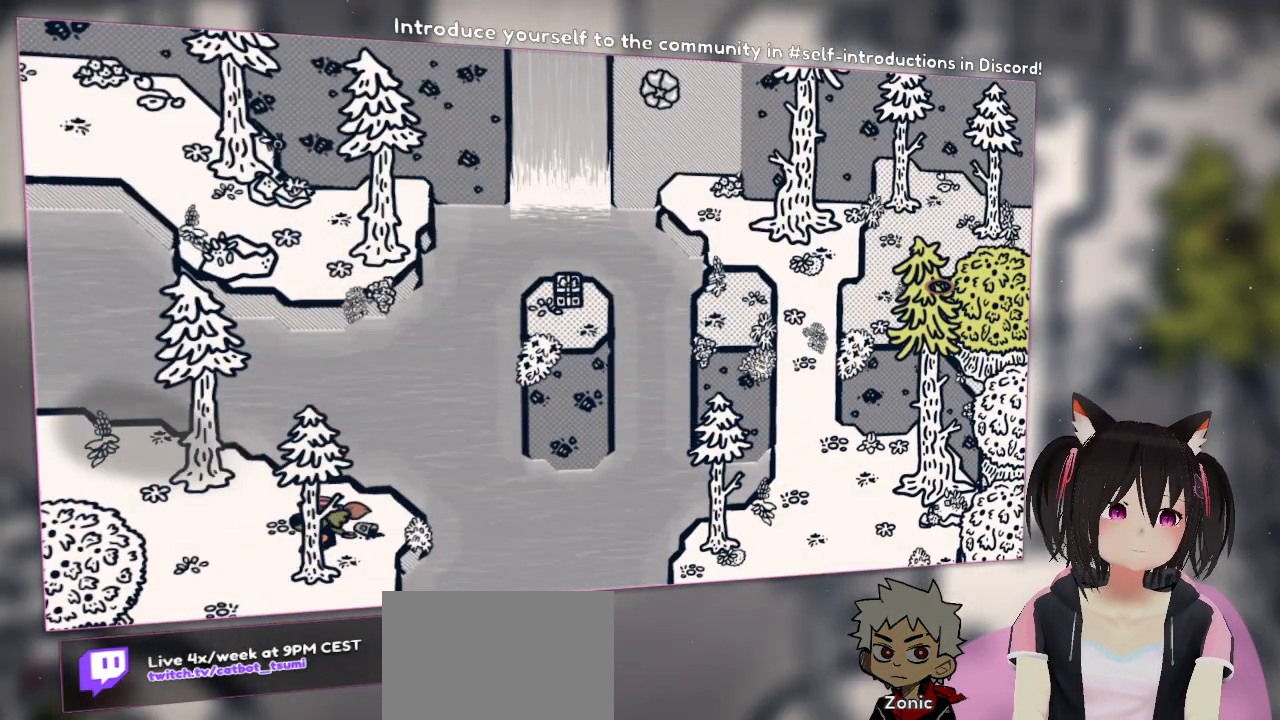
{"buttons": ["B"], "left_stick": "left", "right_stick": "center", "events": [[50, "B", "up"], [150, "left_stick", "up-right"], [217, "B", "down"], [283, "left_stick", "down-right"], [317, "B", "up"], [383, "left_stick", "down-left"], [417, "B", "down"], [483, "left_stick", "left"]]}
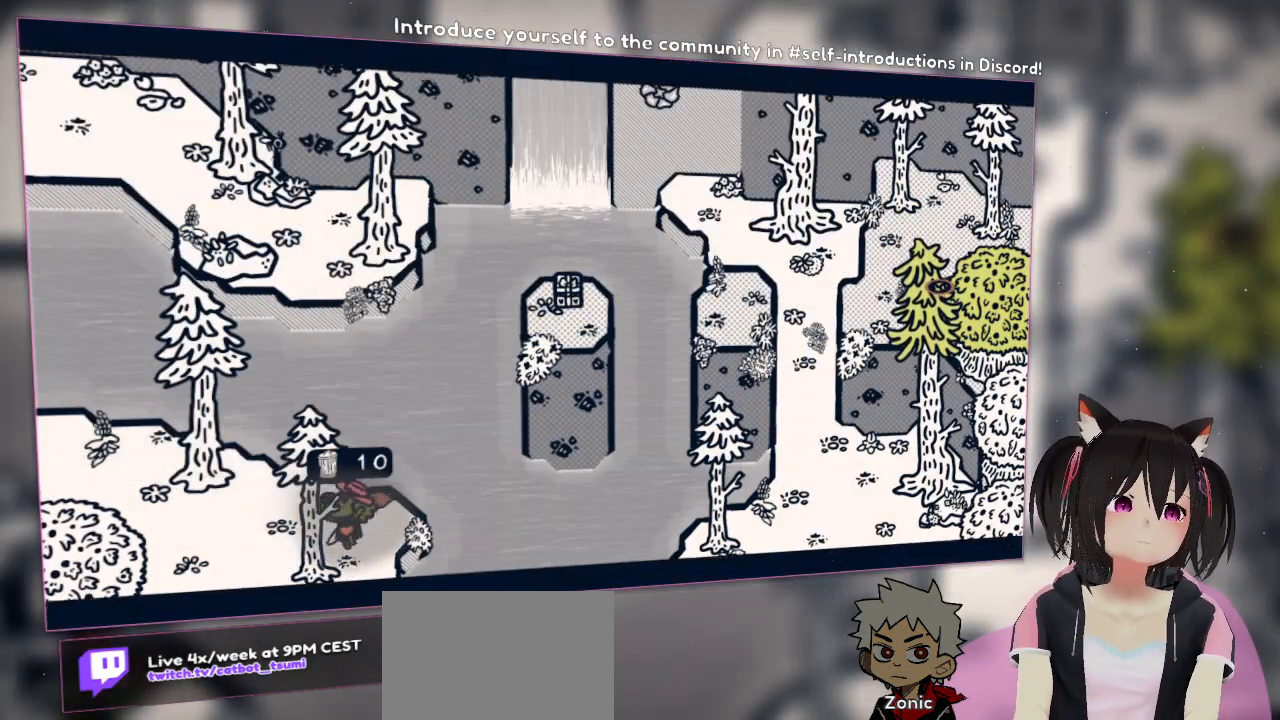
{"buttons": [], "left_stick": "left", "right_stick": "center", "events": [[50, "B", "up"]]}
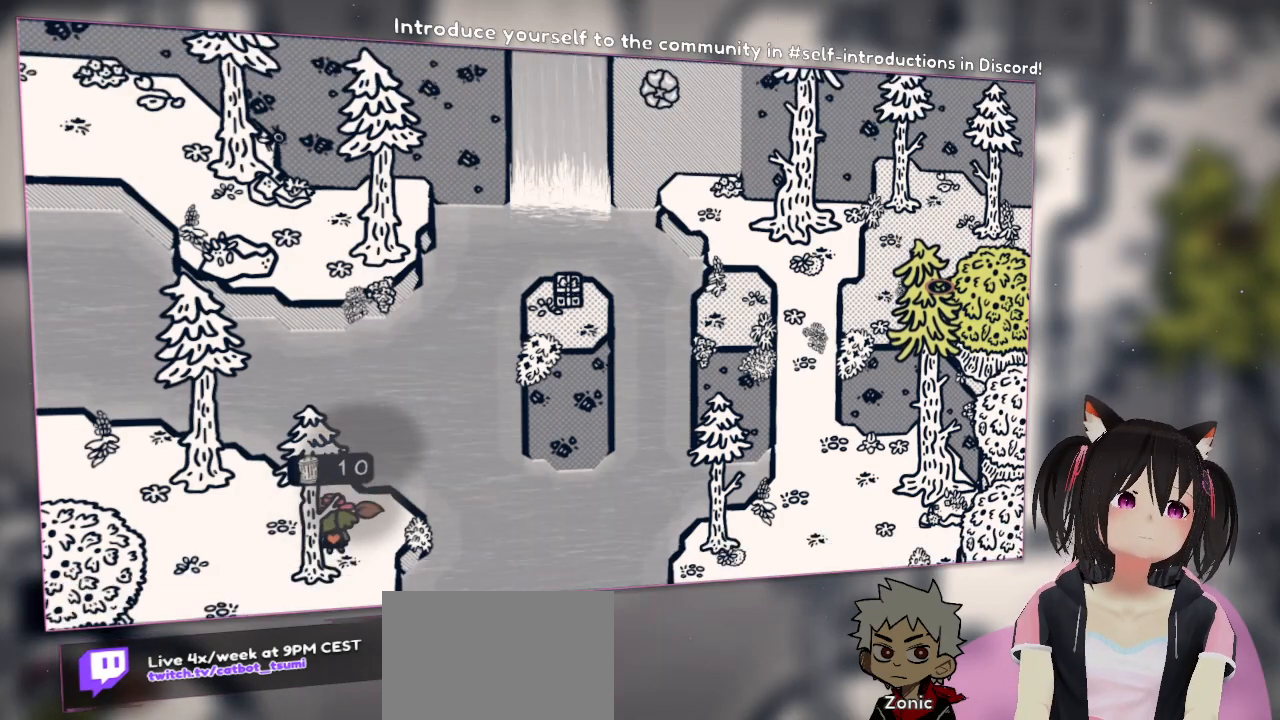
{"buttons": [], "left_stick": "down-left", "right_stick": "center", "events": [[17, "left_stick", "center"], [250, "left_stick", "left"], [417, "left_stick", "down-left"]]}
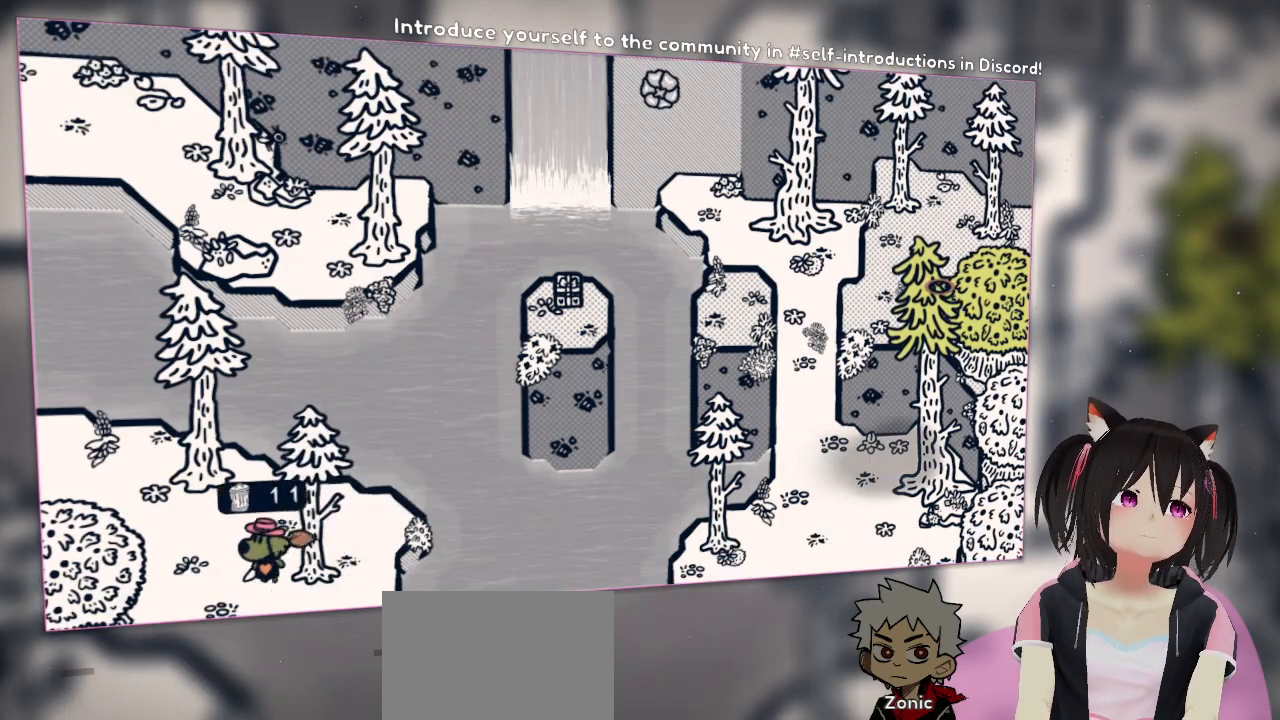
{"buttons": [], "left_stick": "center", "right_stick": "center", "events": [[117, "left_stick", "down"], [350, "left_stick", "center"]]}
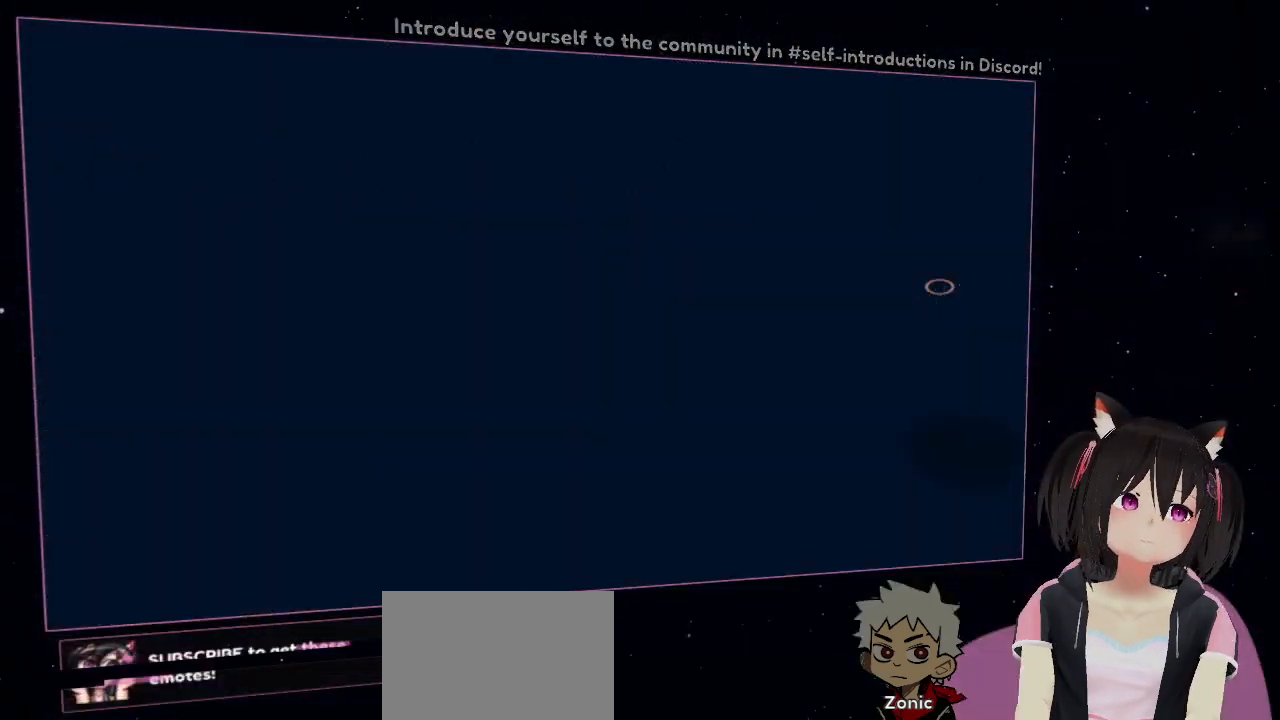
{"buttons": [], "left_stick": "down", "right_stick": "center", "events": [[333, "left_stick", "down"]]}
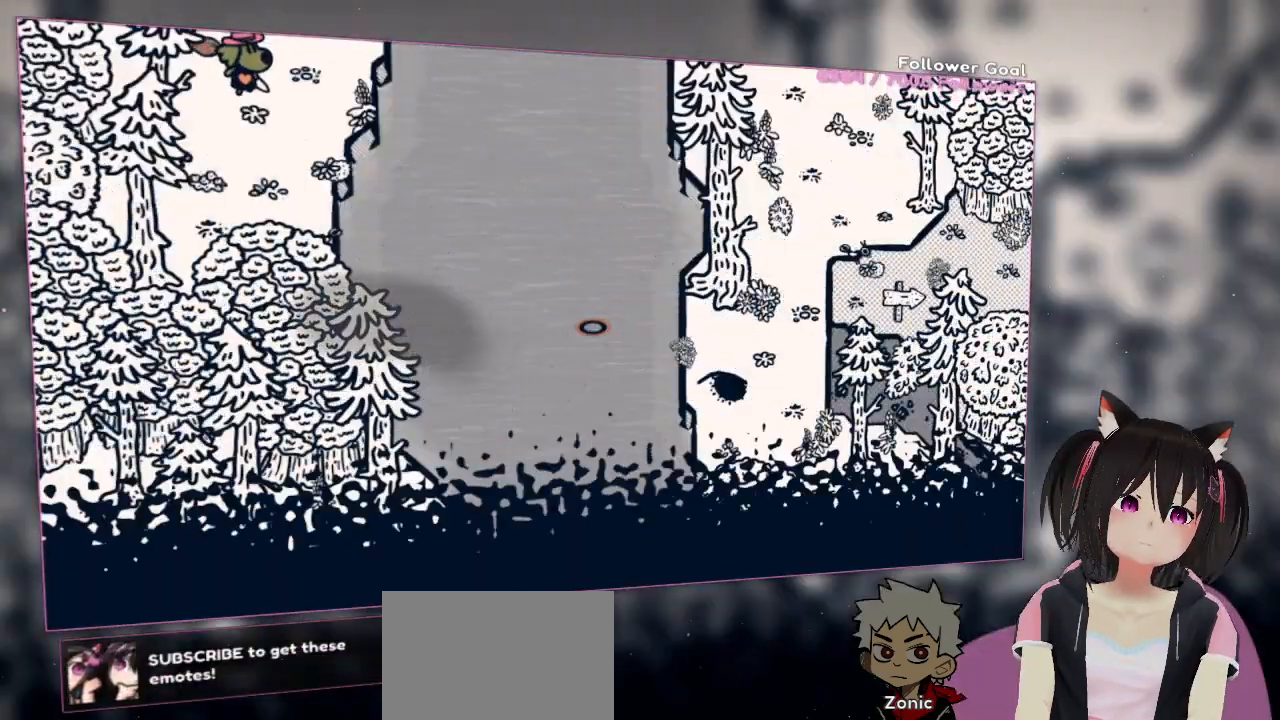
{"buttons": [], "left_stick": "down", "right_stick": "center", "events": []}
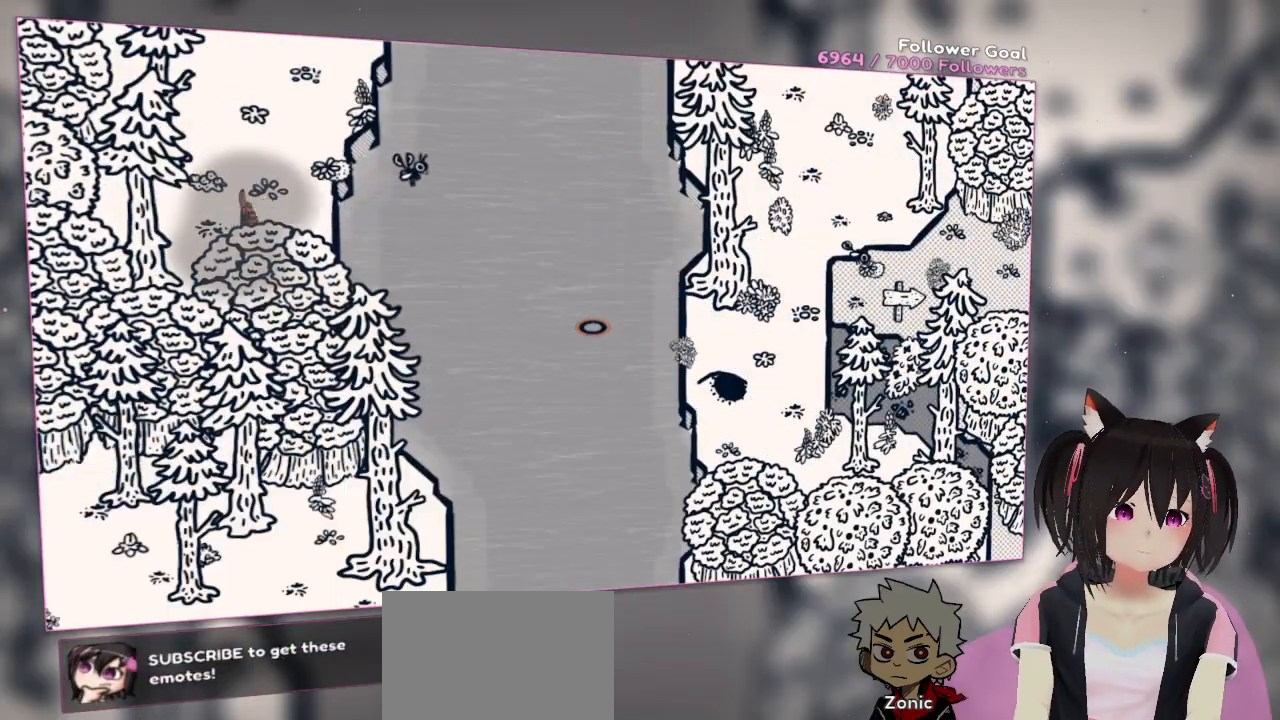
{"buttons": [], "left_stick": "down", "right_stick": "center", "events": []}
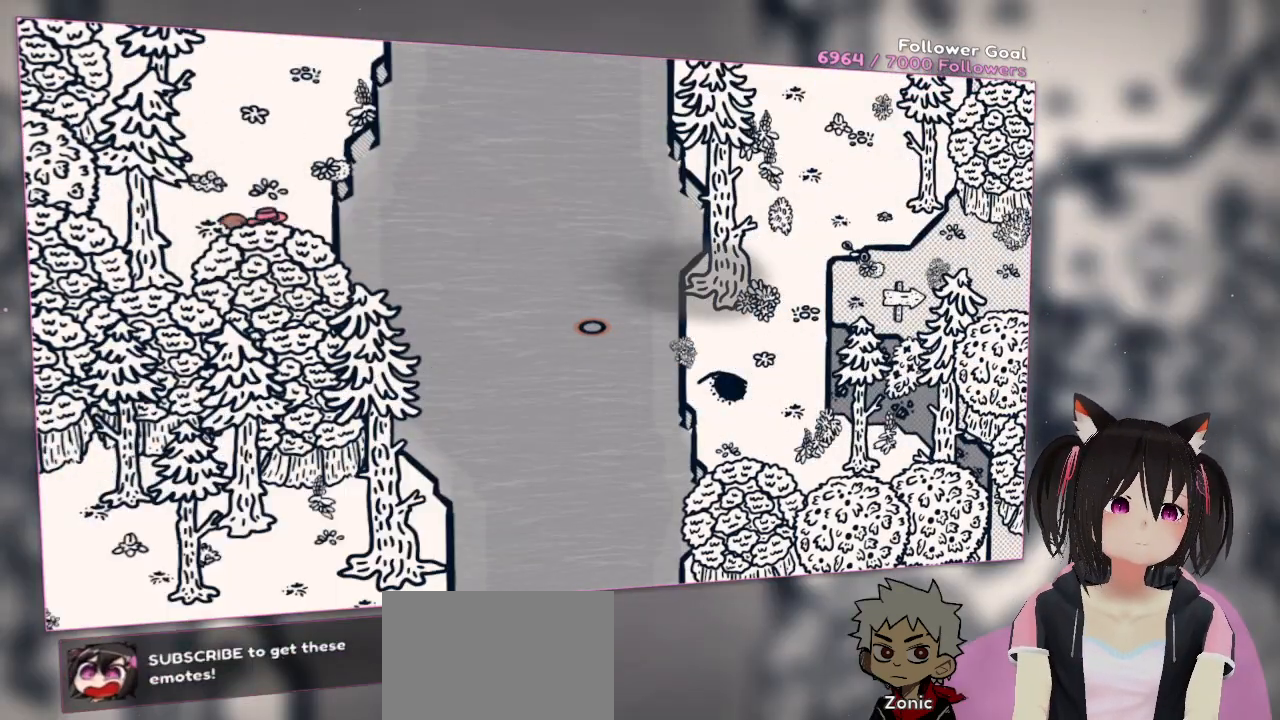
{"buttons": [], "left_stick": "up-left", "right_stick": "center", "events": [[17, "left_stick", "down-right"], [83, "right_stick", "left"], [117, "left_stick", "right"], [317, "left_stick", "center"], [383, "left_stick", "up-left"], [383, "right_stick", "center"]]}
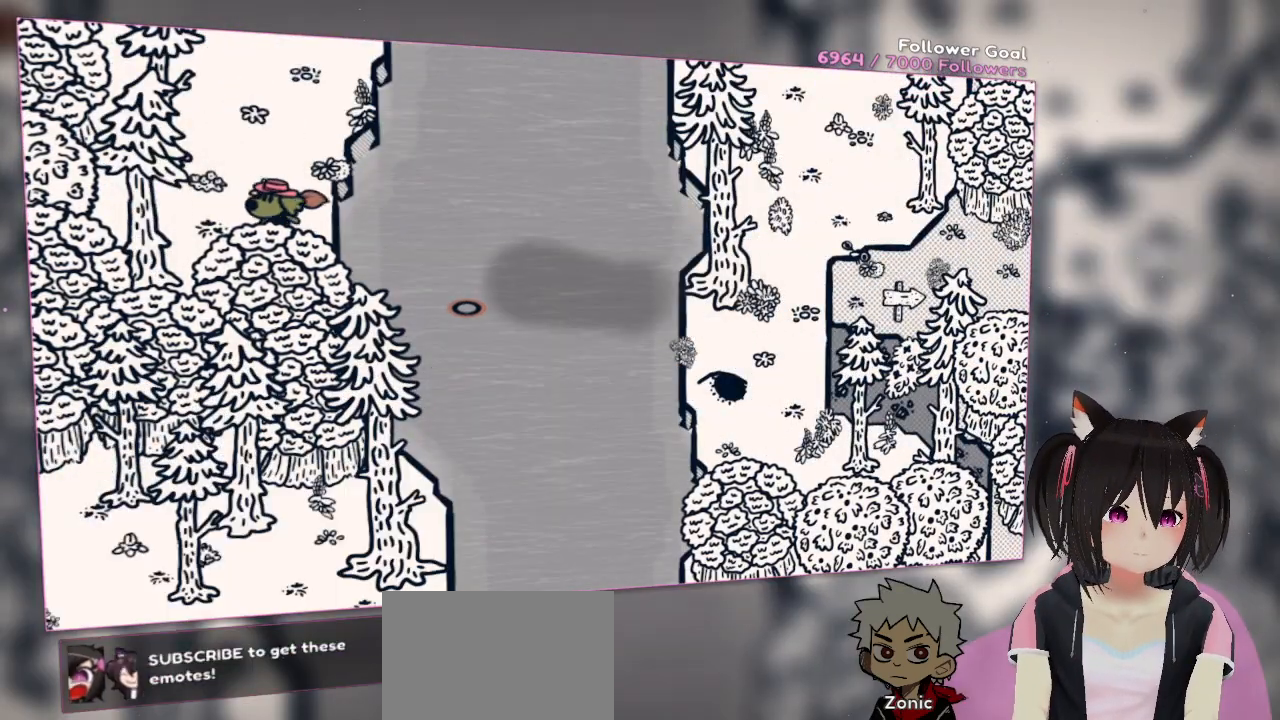
{"buttons": [], "left_stick": "up-left", "right_stick": "center", "events": []}
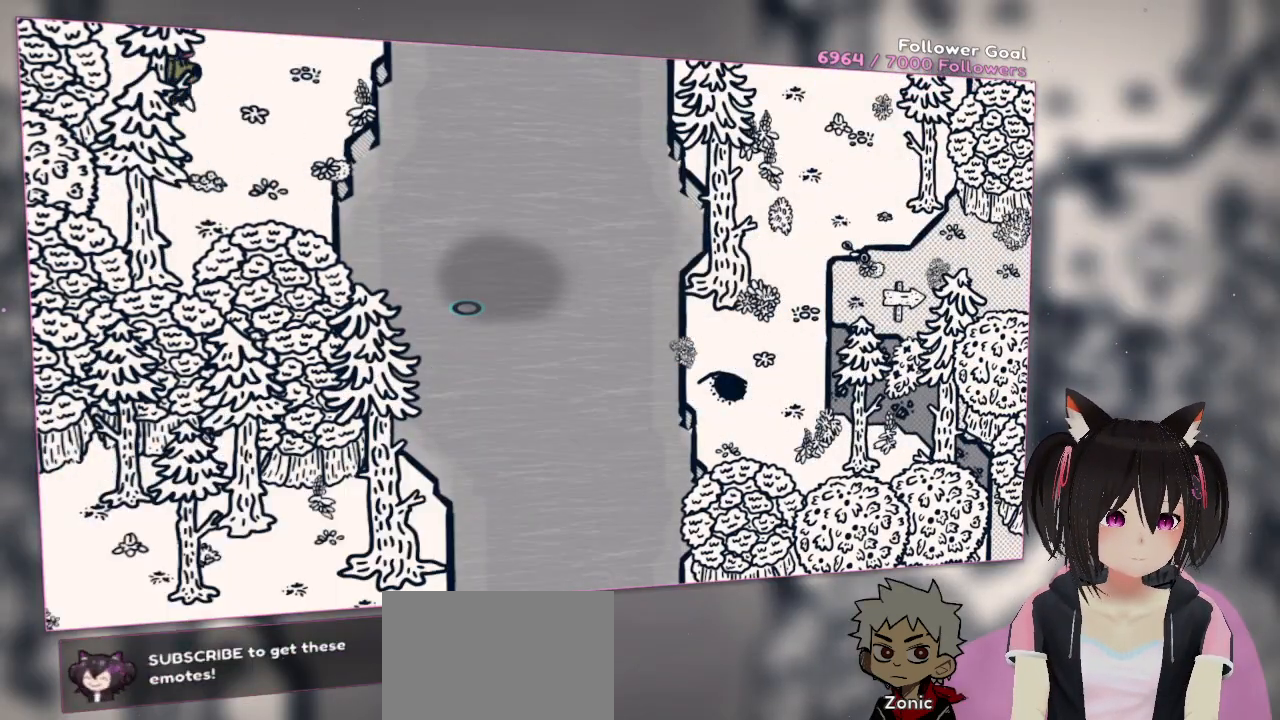
{"buttons": ["R2"], "left_stick": "up-right", "right_stick": "center", "events": [[83, "left_stick", "up-right"], [117, "R2", "down"]]}
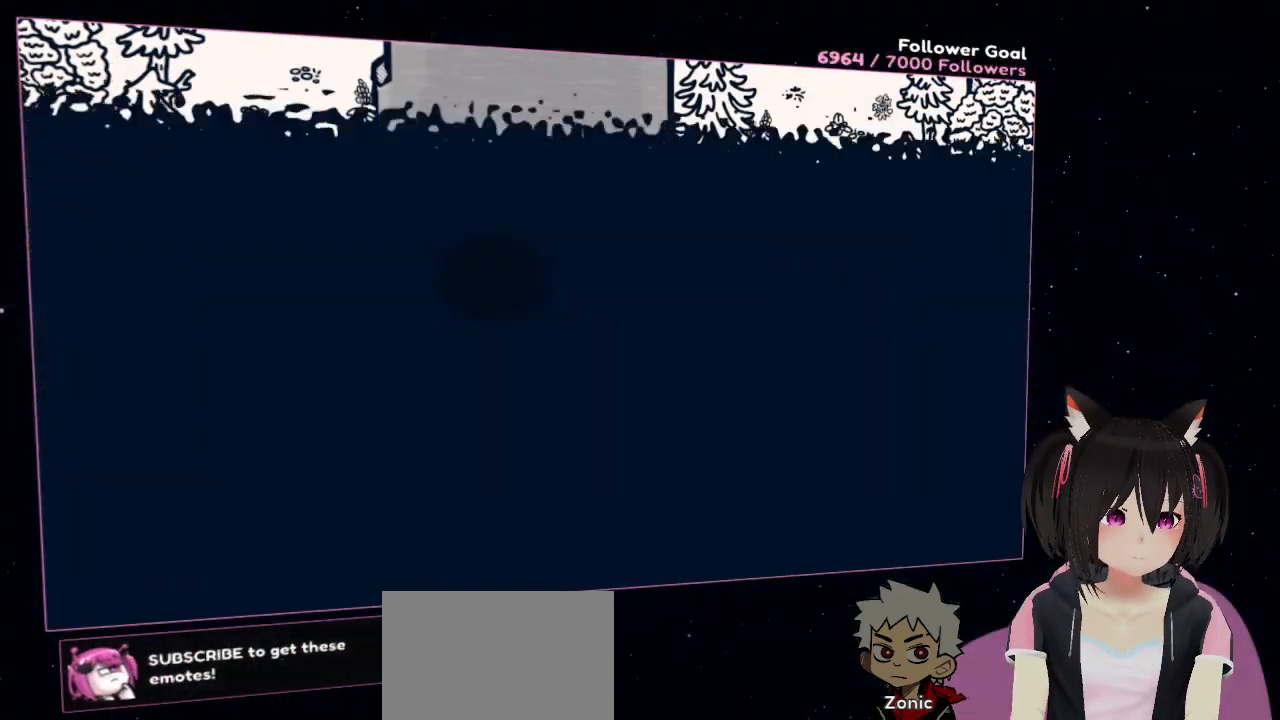
{"buttons": [], "left_stick": "center", "right_stick": "center", "events": [[83, "left_stick", "center"], [133, "R2", "up"]]}
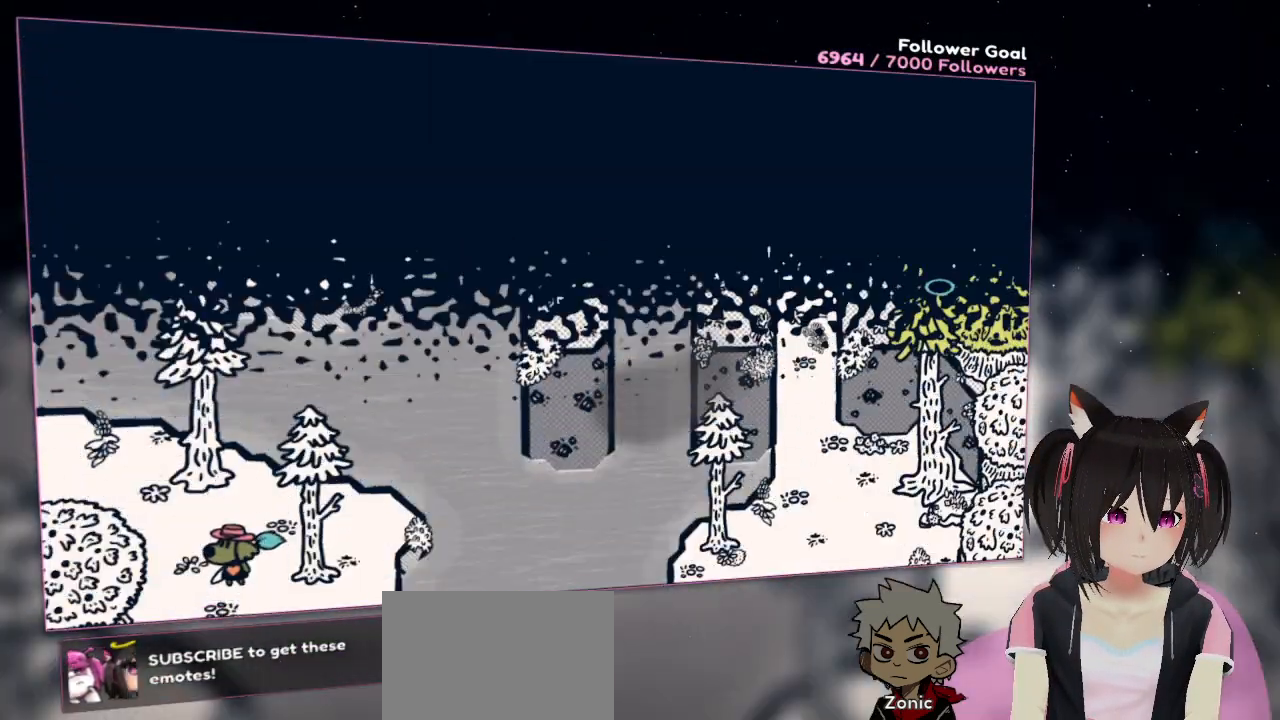
{"buttons": [], "left_stick": "center", "right_stick": "up-right", "events": [[100, "right_stick", "up-right"]]}
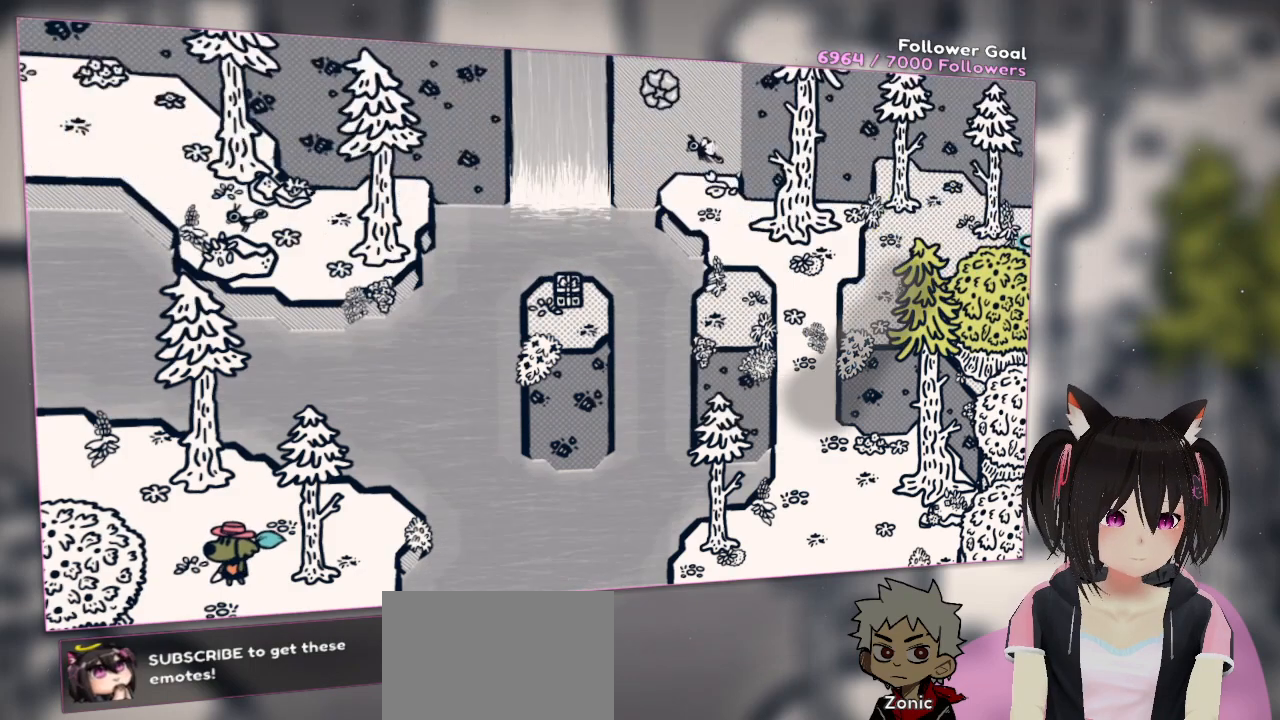
{"buttons": [], "left_stick": "center", "right_stick": "left", "events": [[67, "right_stick", "center"], [300, "right_stick", "down-left"], [500, "right_stick", "left"]]}